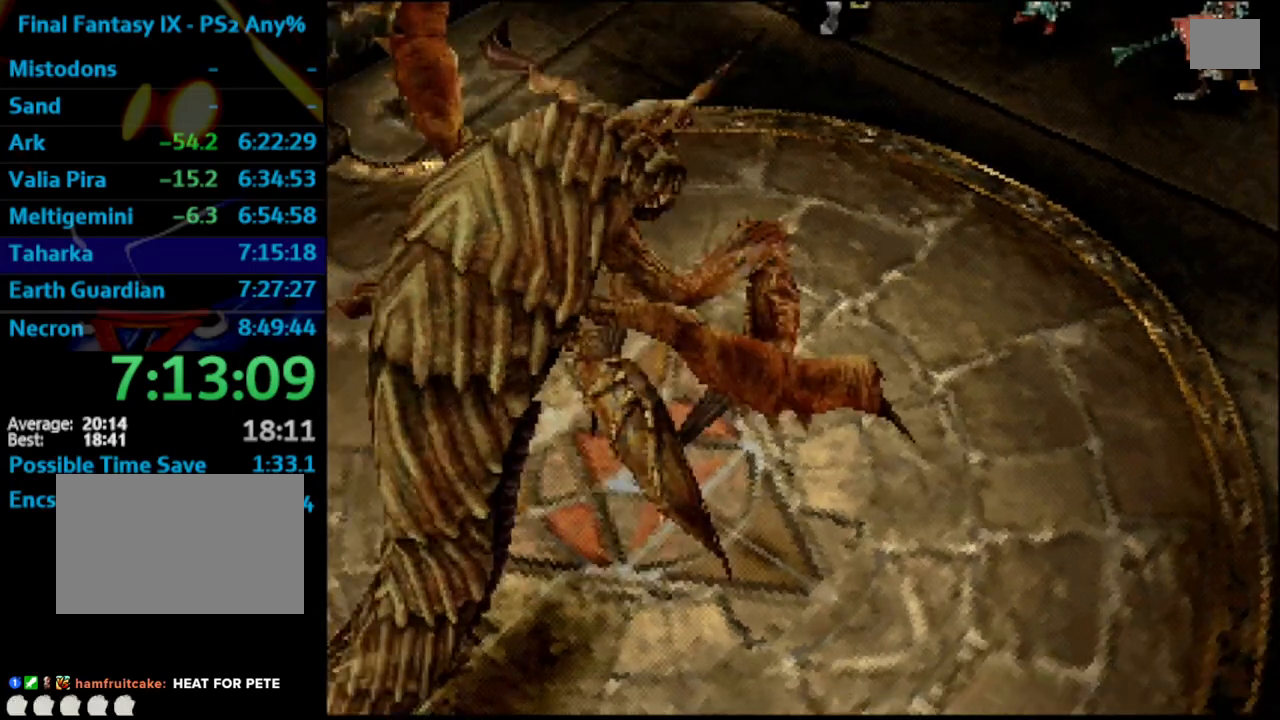
Gameplay with a controller (PlayStation layout); each line is a JSON object with the inputs held at the frame after it. "events" lists button and stick changes between this image and that frame as [ms after this image, input, new state], when the widget could be followed in between. Not read: L3 R3.
{"buttons": ["L1", "R1"], "left_stick": "center", "right_stick": "center", "events": [[233, "L1", "down"], [250, "R1", "down"]]}
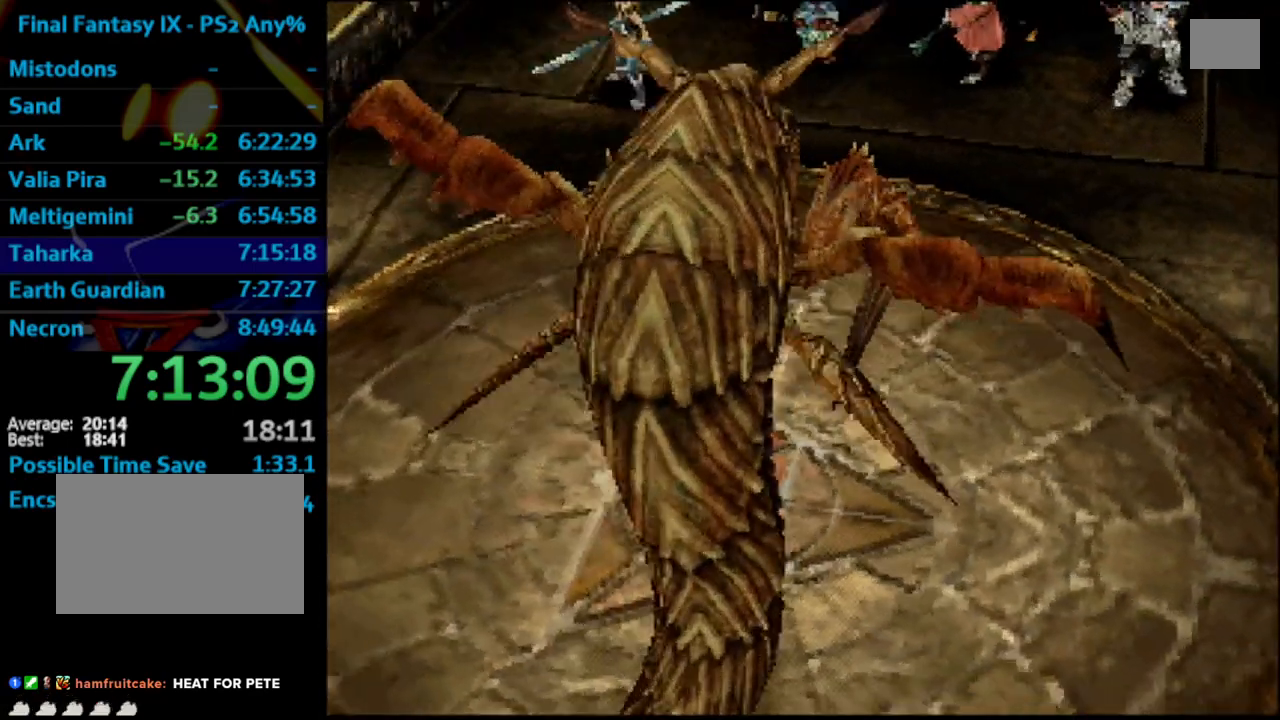
{"buttons": ["L1", "R1"], "left_stick": "center", "right_stick": "center", "events": []}
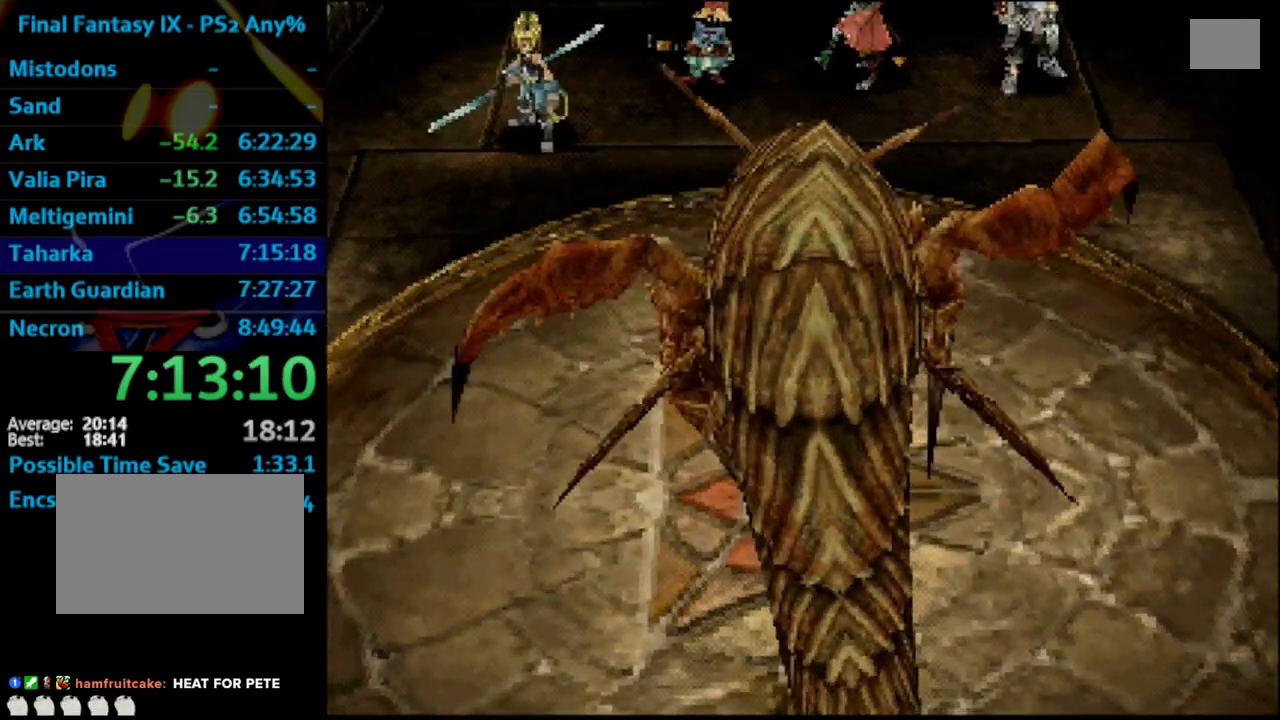
{"buttons": ["L1", "R1"], "left_stick": "center", "right_stick": "center", "events": []}
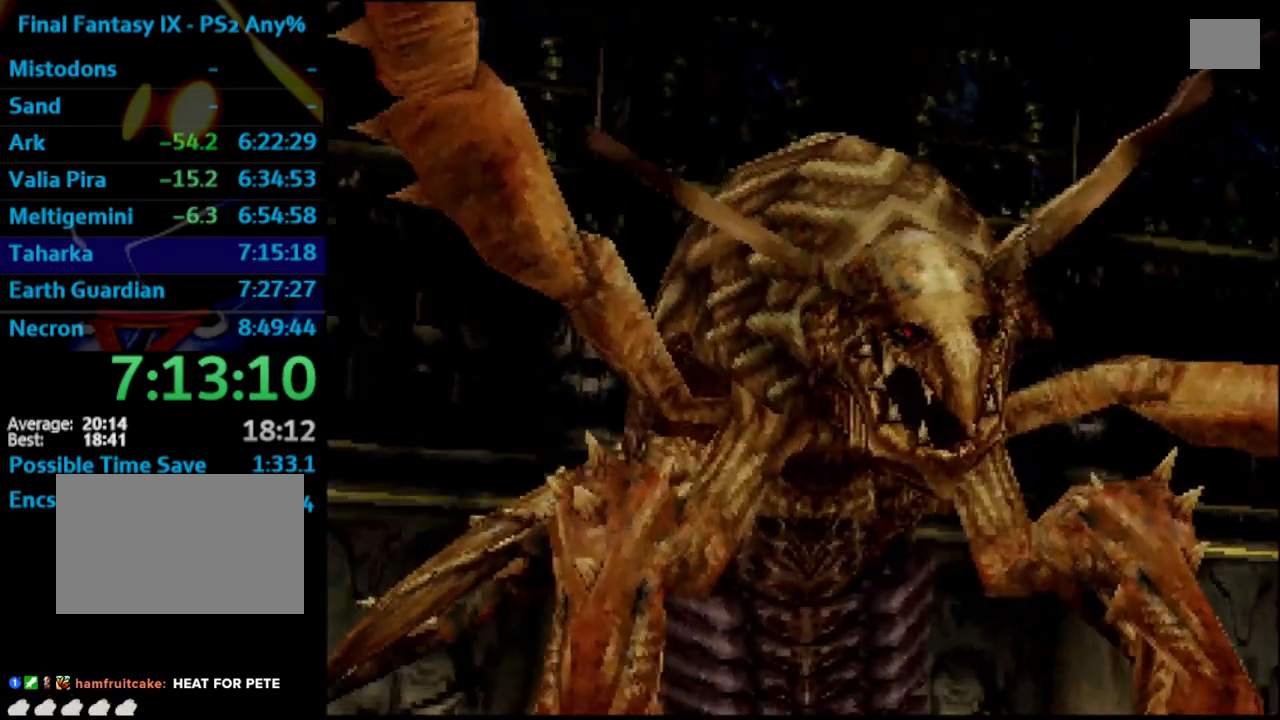
{"buttons": ["L1", "R1"], "left_stick": "center", "right_stick": "center", "events": []}
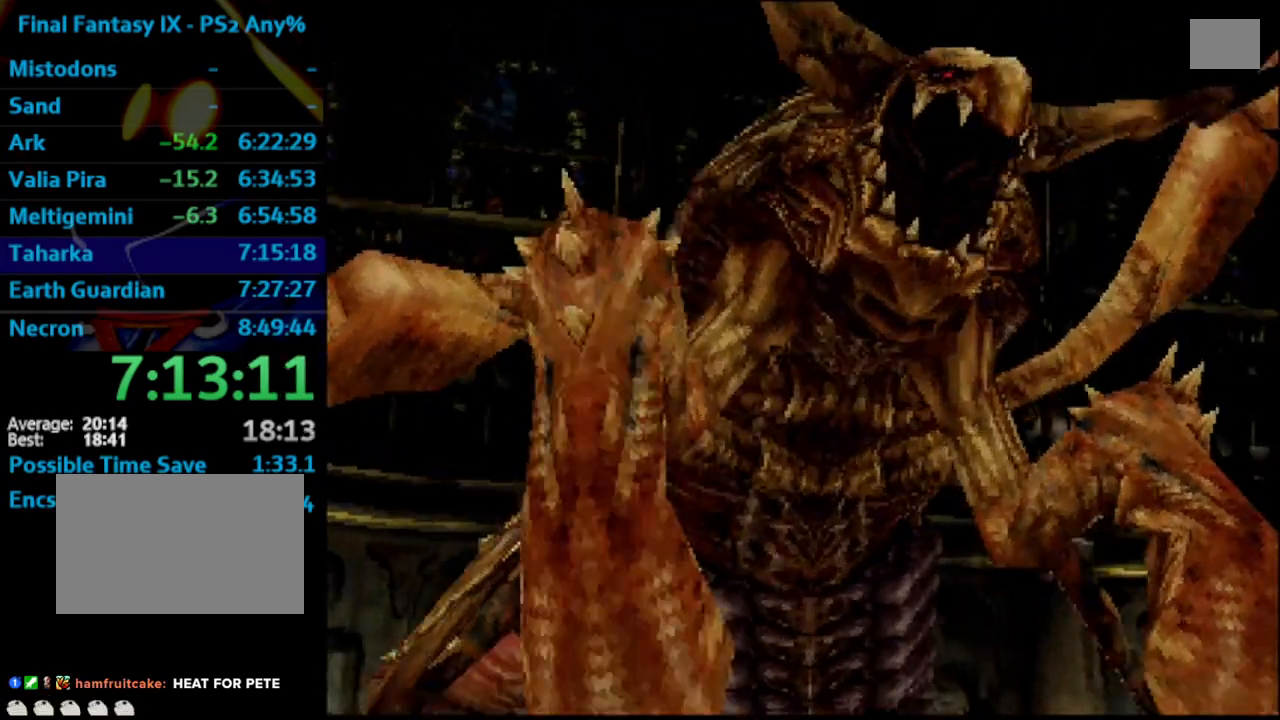
{"buttons": ["L1", "R1"], "left_stick": "center", "right_stick": "center", "events": []}
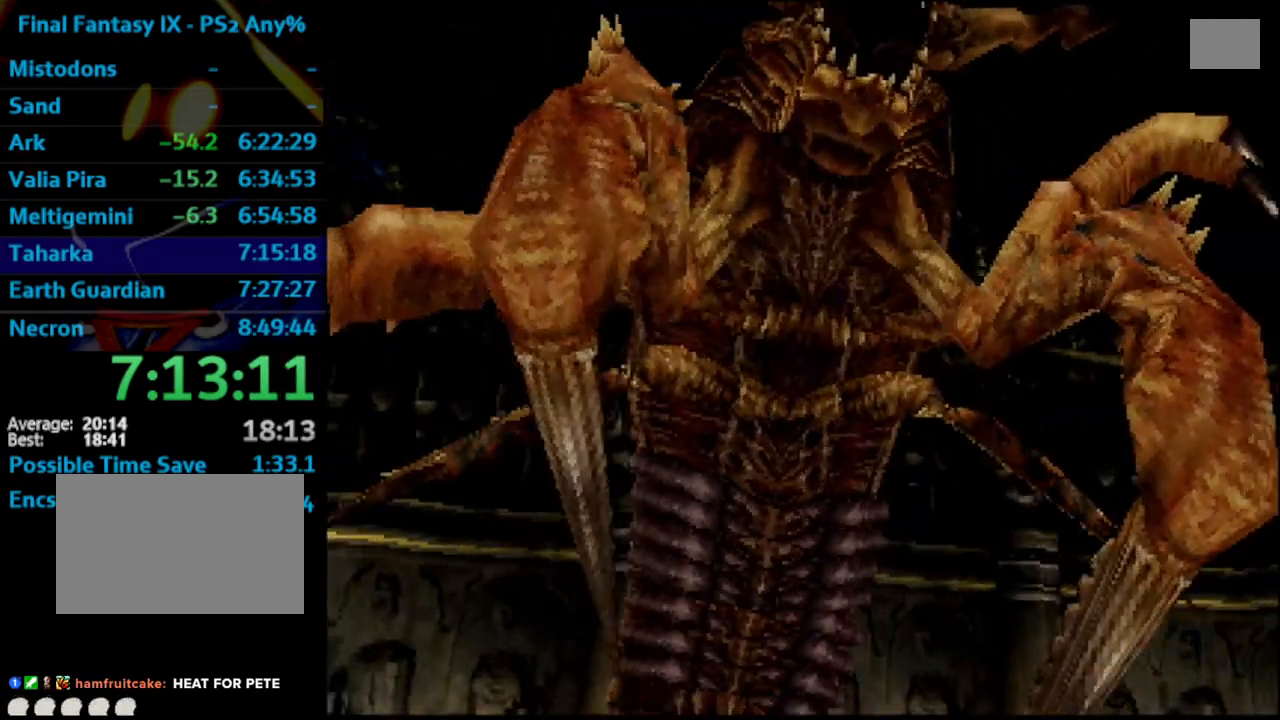
{"buttons": ["L1", "R1"], "left_stick": "center", "right_stick": "center", "events": []}
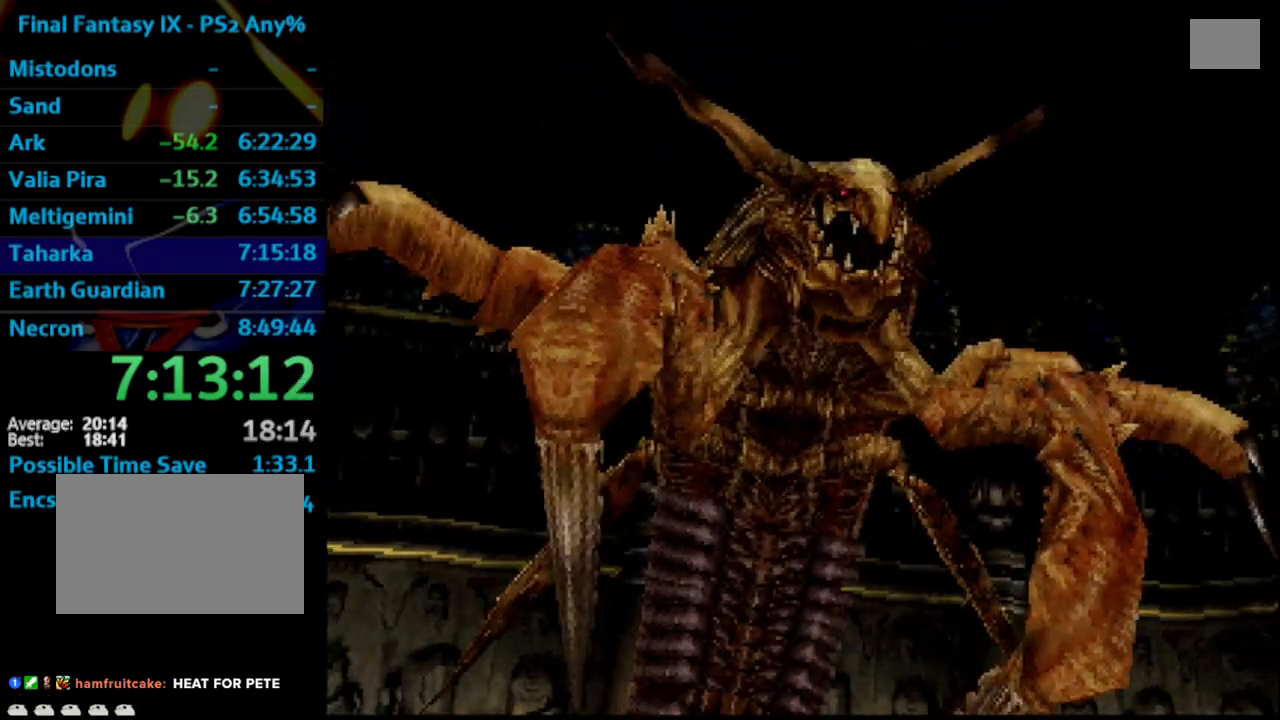
{"buttons": ["L1", "R1"], "left_stick": "center", "right_stick": "center", "events": []}
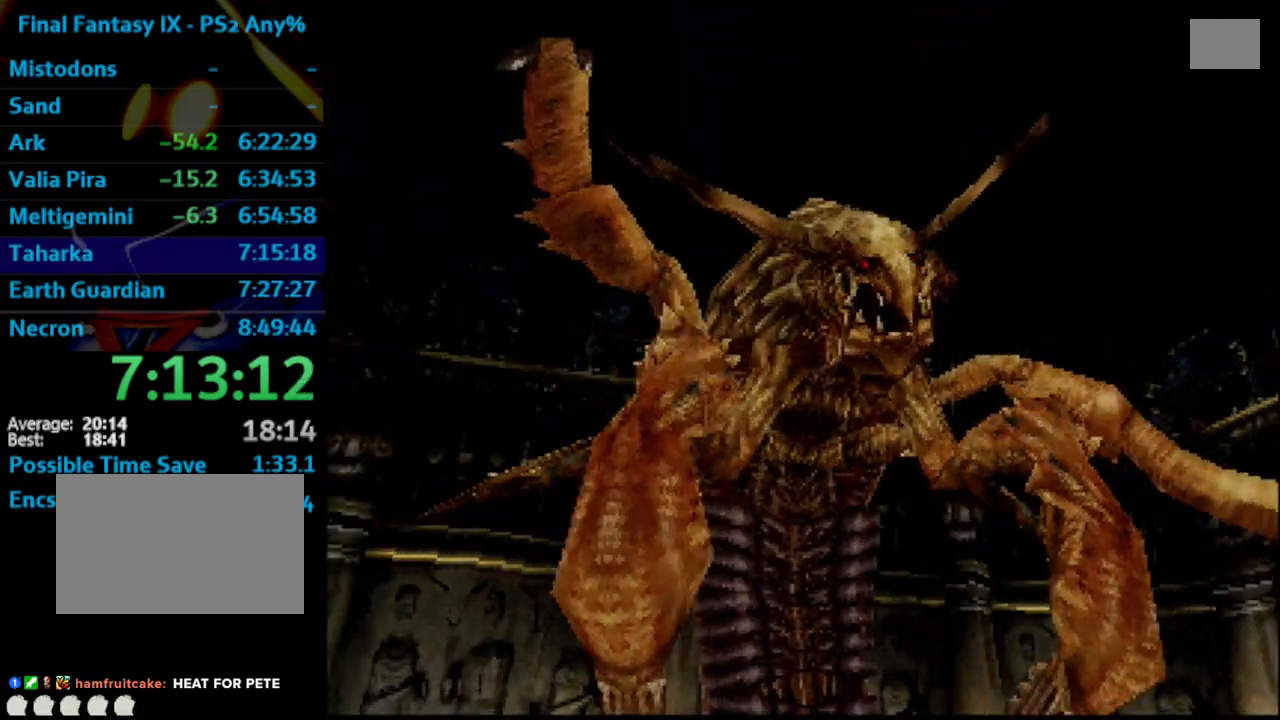
{"buttons": ["L1", "R1"], "left_stick": "center", "right_stick": "center", "events": []}
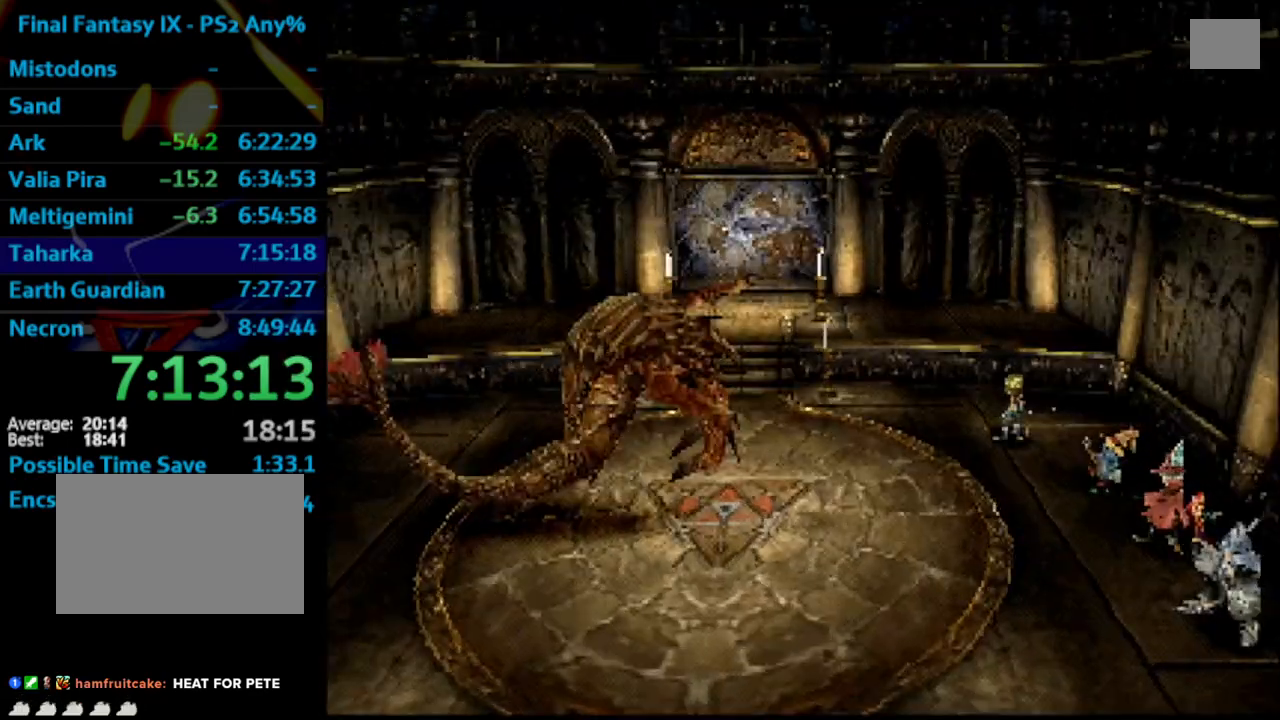
{"buttons": ["L1", "R1"], "left_stick": "center", "right_stick": "center", "events": []}
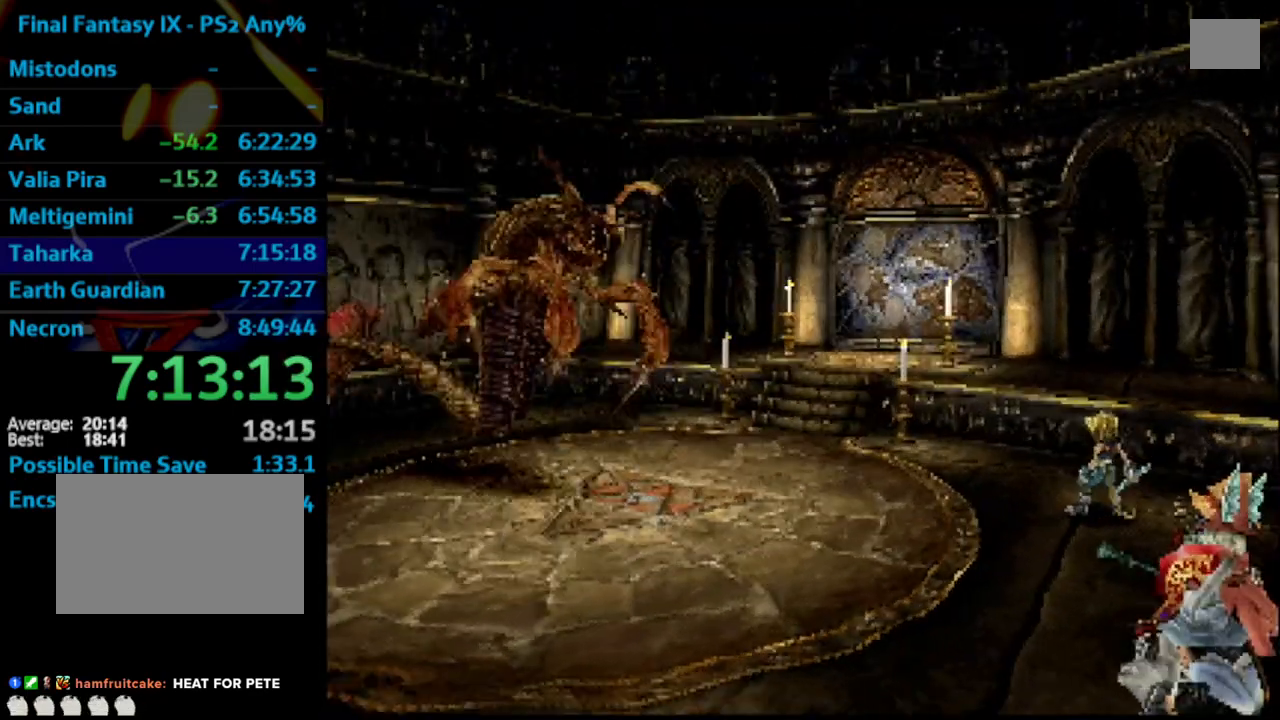
{"buttons": ["L1", "R1"], "left_stick": "center", "right_stick": "center", "events": []}
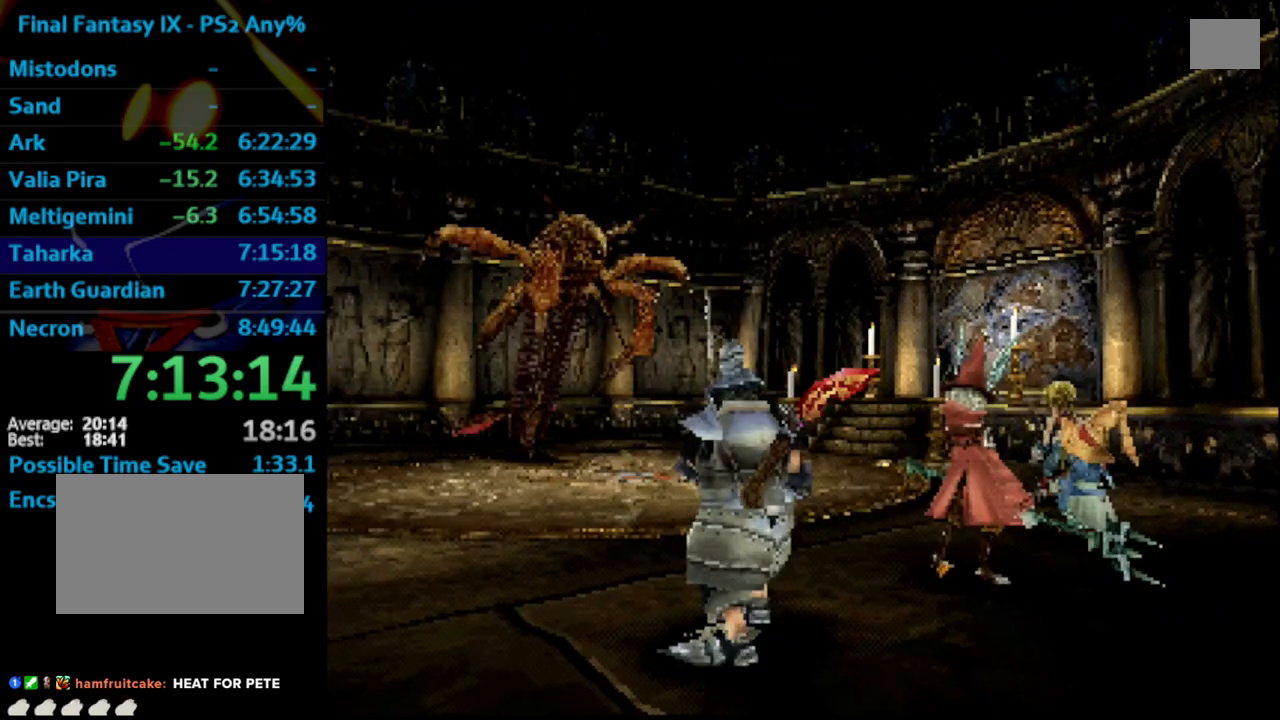
{"buttons": ["L1", "R1"], "left_stick": "center", "right_stick": "center", "events": []}
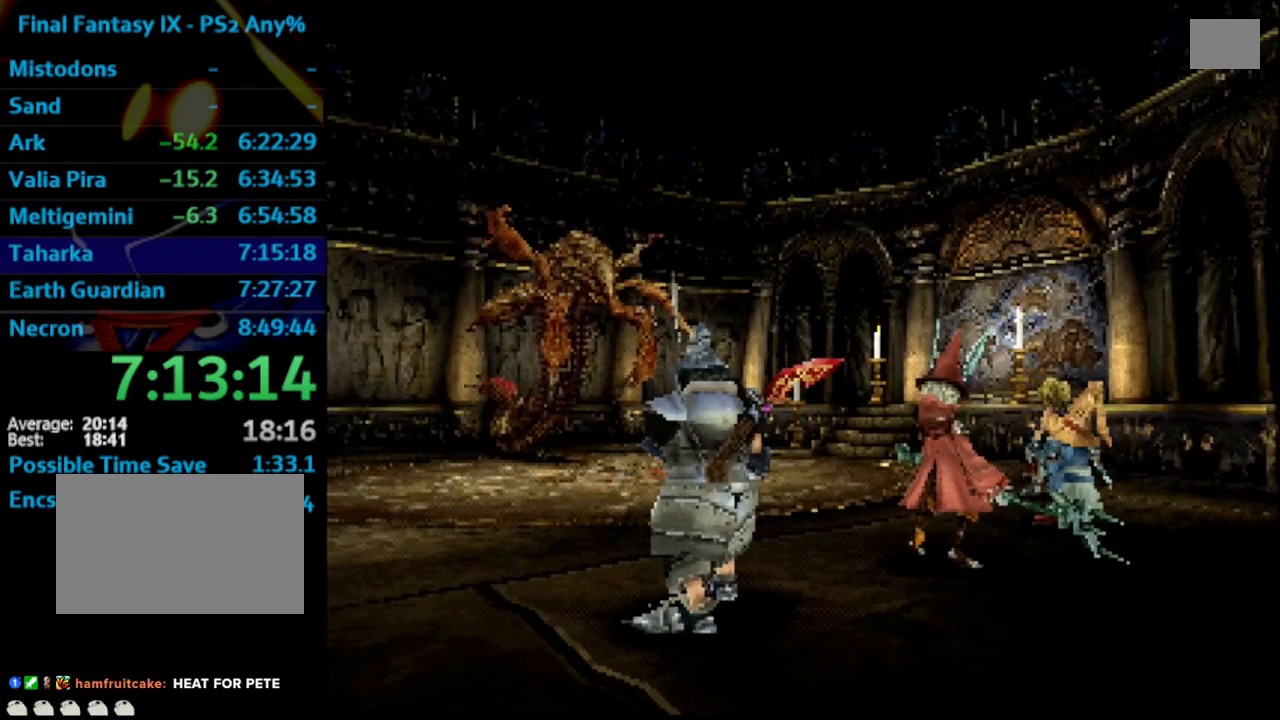
{"buttons": ["L1", "R1"], "left_stick": "center", "right_stick": "center", "events": []}
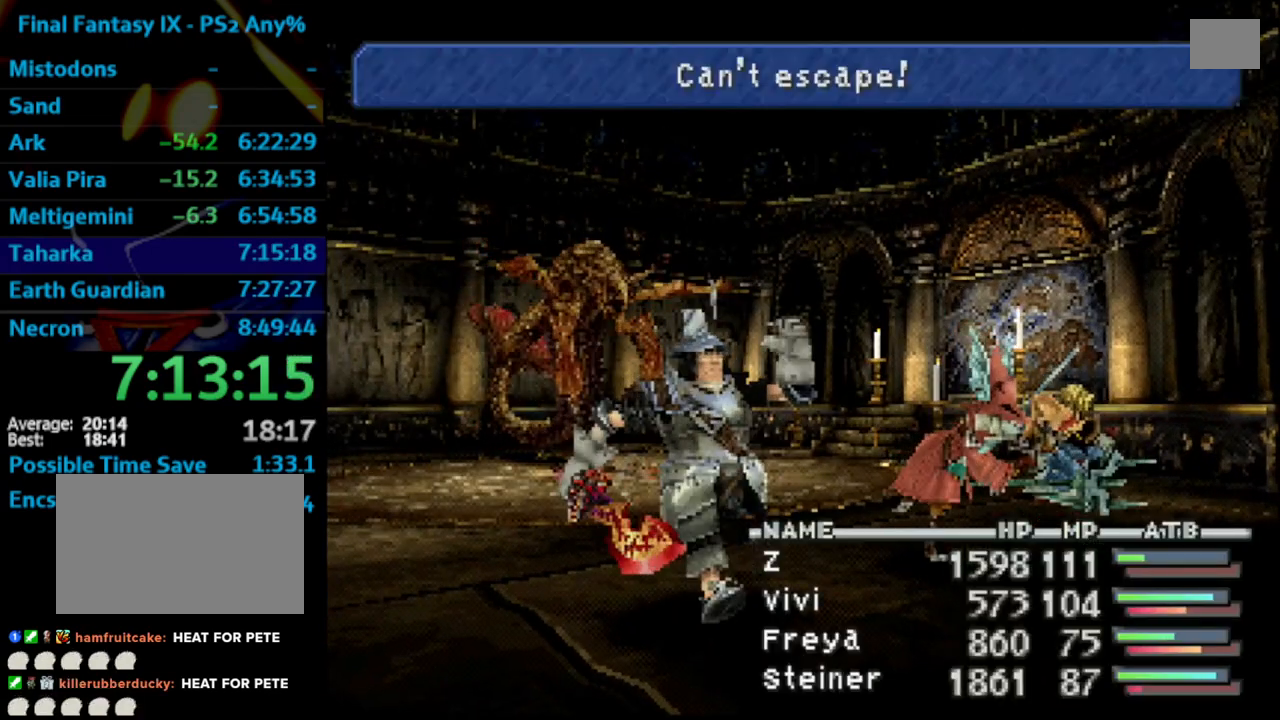
{"buttons": ["L1", "R1"], "left_stick": "center", "right_stick": "center", "events": []}
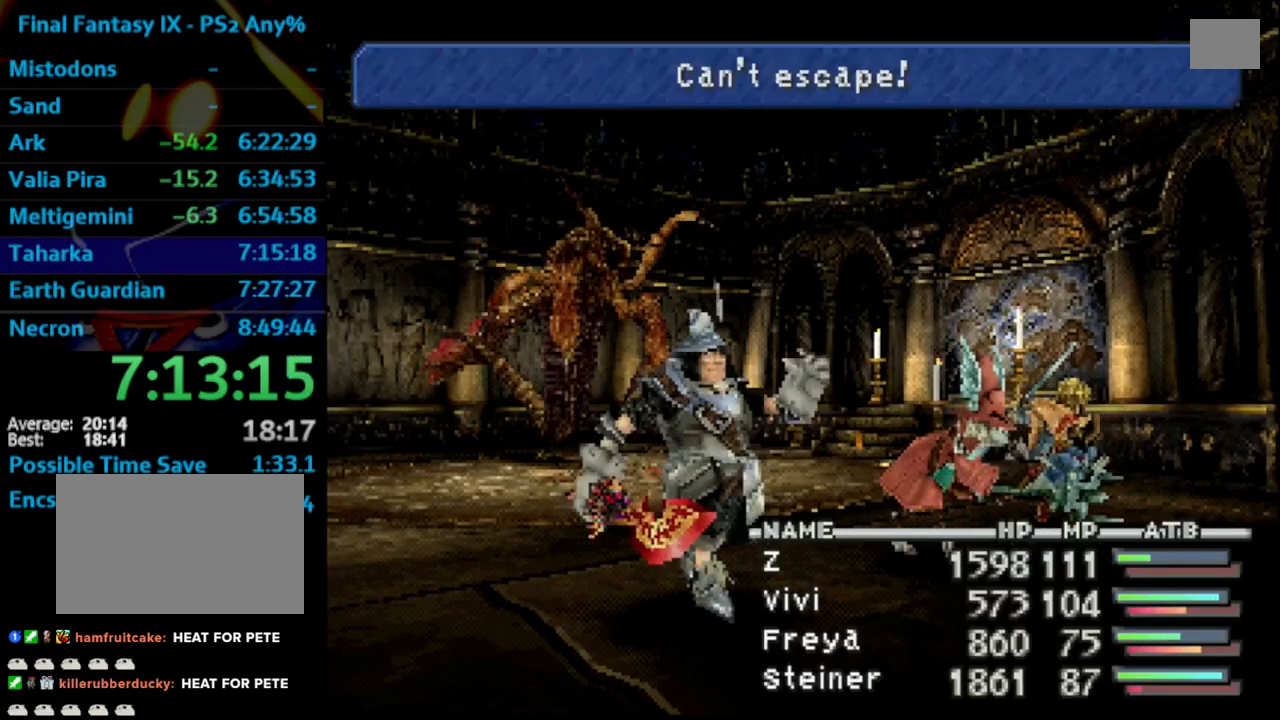
{"buttons": ["CROSS", "L1", "R1"], "left_stick": "center", "right_stick": "center", "events": [[333, "CROSS", "down"], [417, "CROSS", "up"], [450, "CROSS", "down"]]}
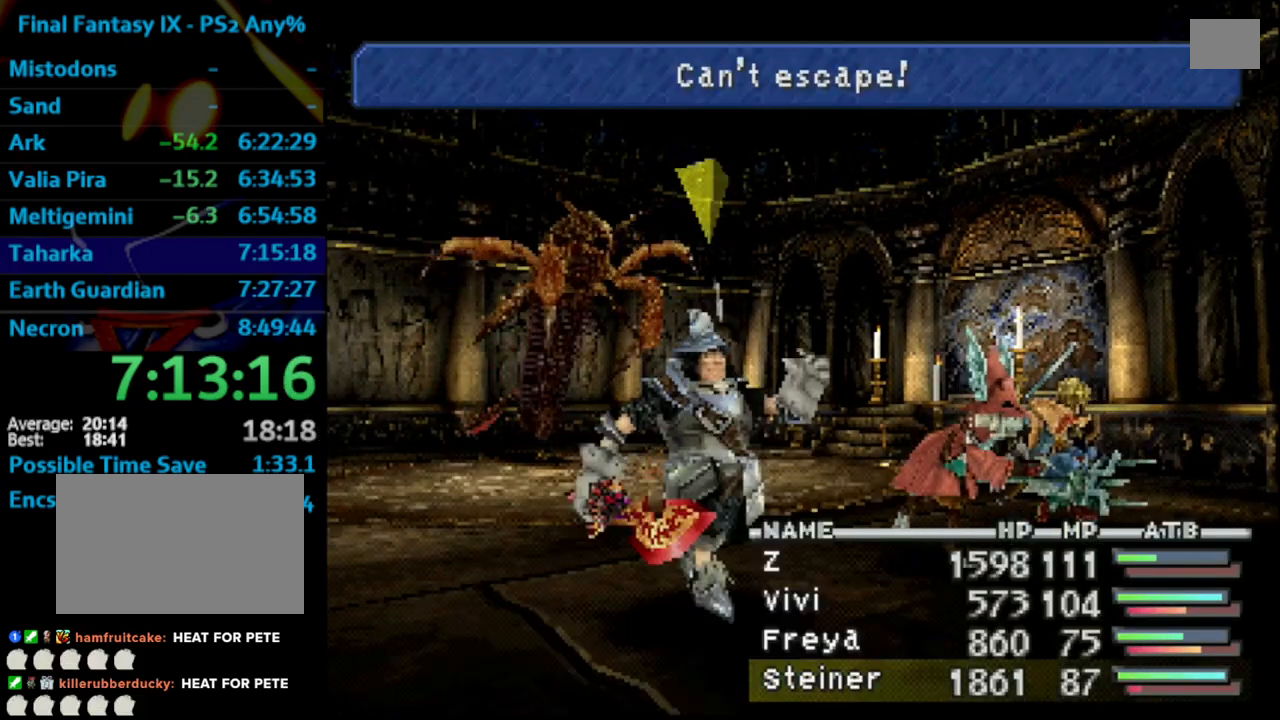
{"buttons": ["L1", "R1"], "left_stick": "center", "right_stick": "center", "events": [[150, "CROSS", "up"]]}
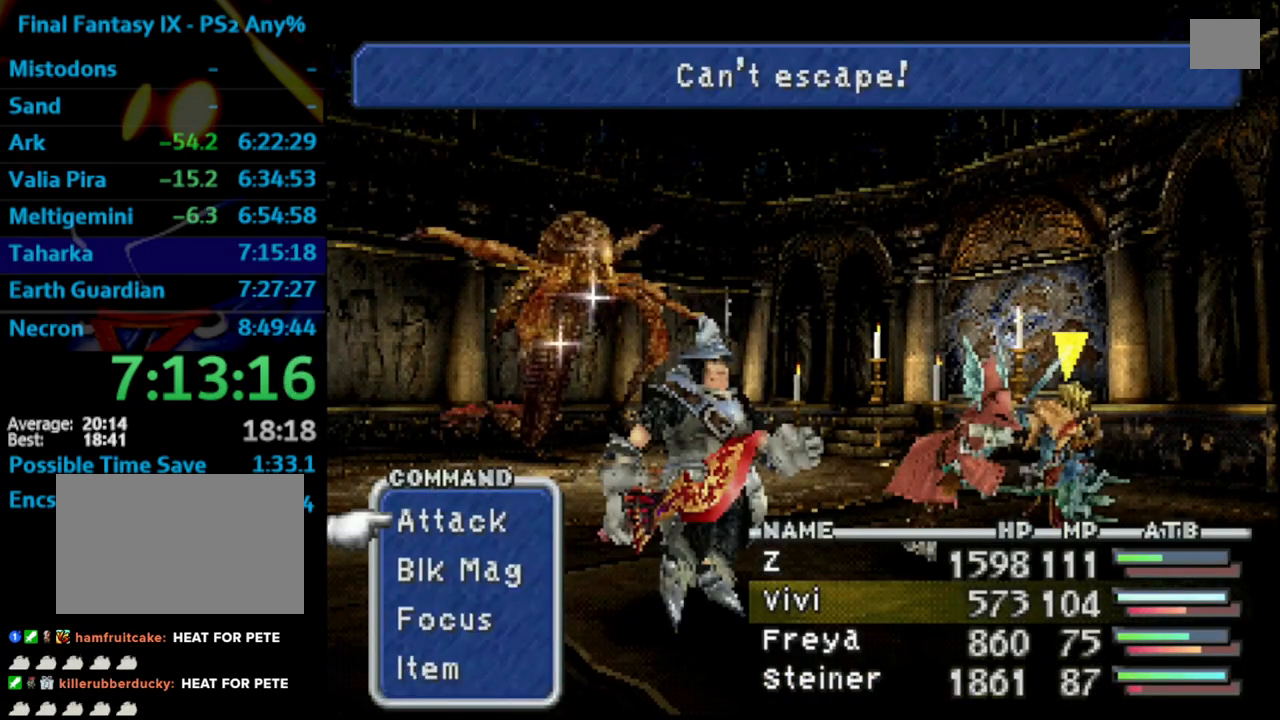
{"buttons": [], "left_stick": "center", "right_stick": "center", "events": [[367, "R1", "up"], [383, "L1", "up"]]}
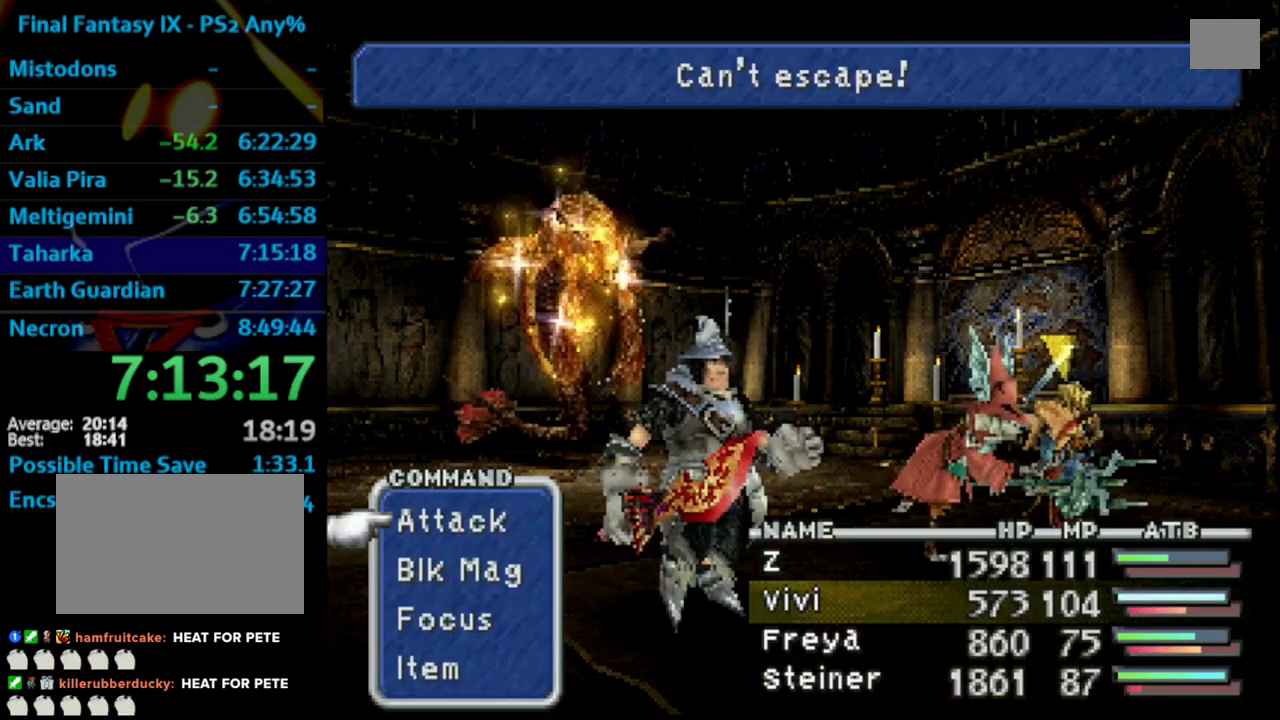
{"buttons": [], "left_stick": "center", "right_stick": "center", "events": []}
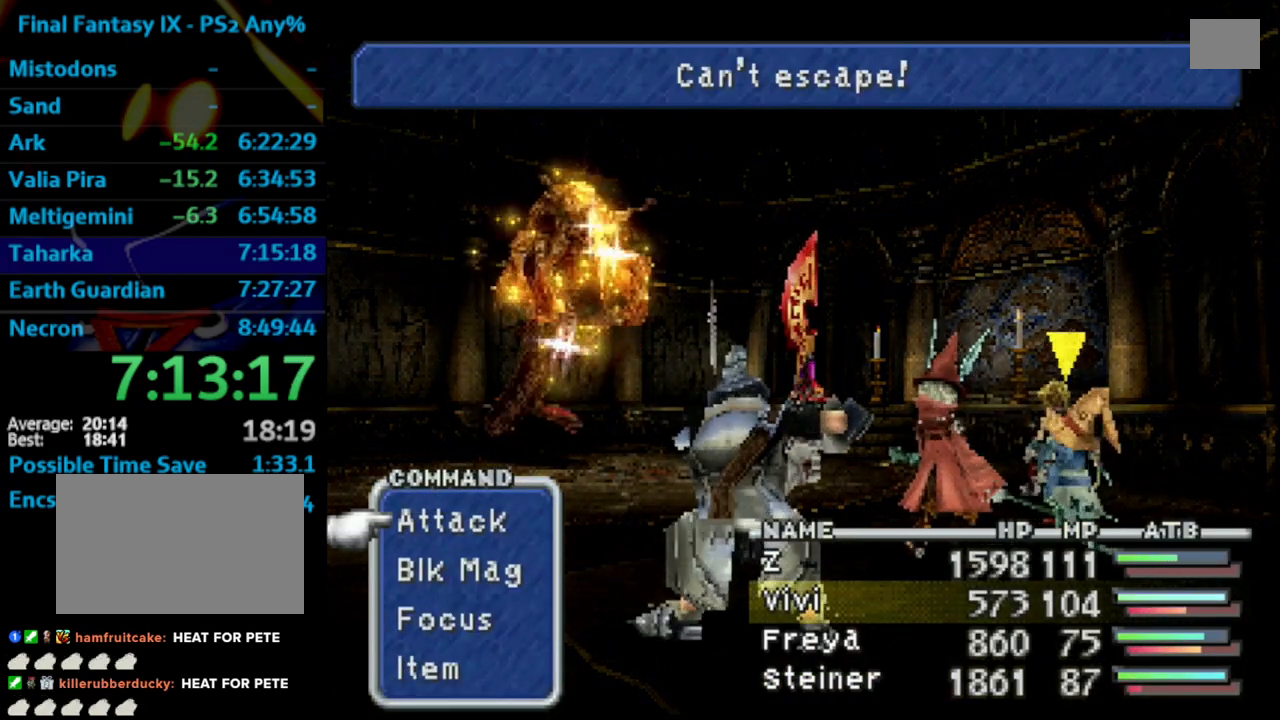
{"buttons": [], "left_stick": "center", "right_stick": "center", "events": []}
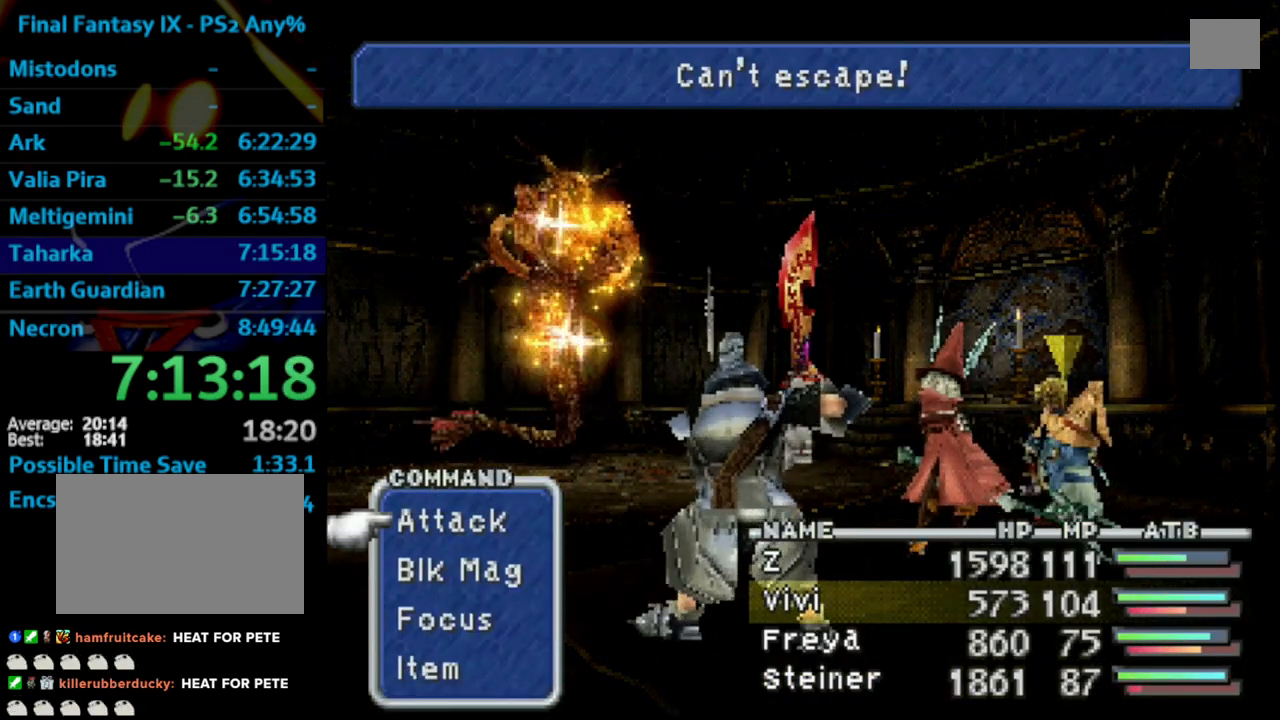
{"buttons": [], "left_stick": "center", "right_stick": "center", "events": []}
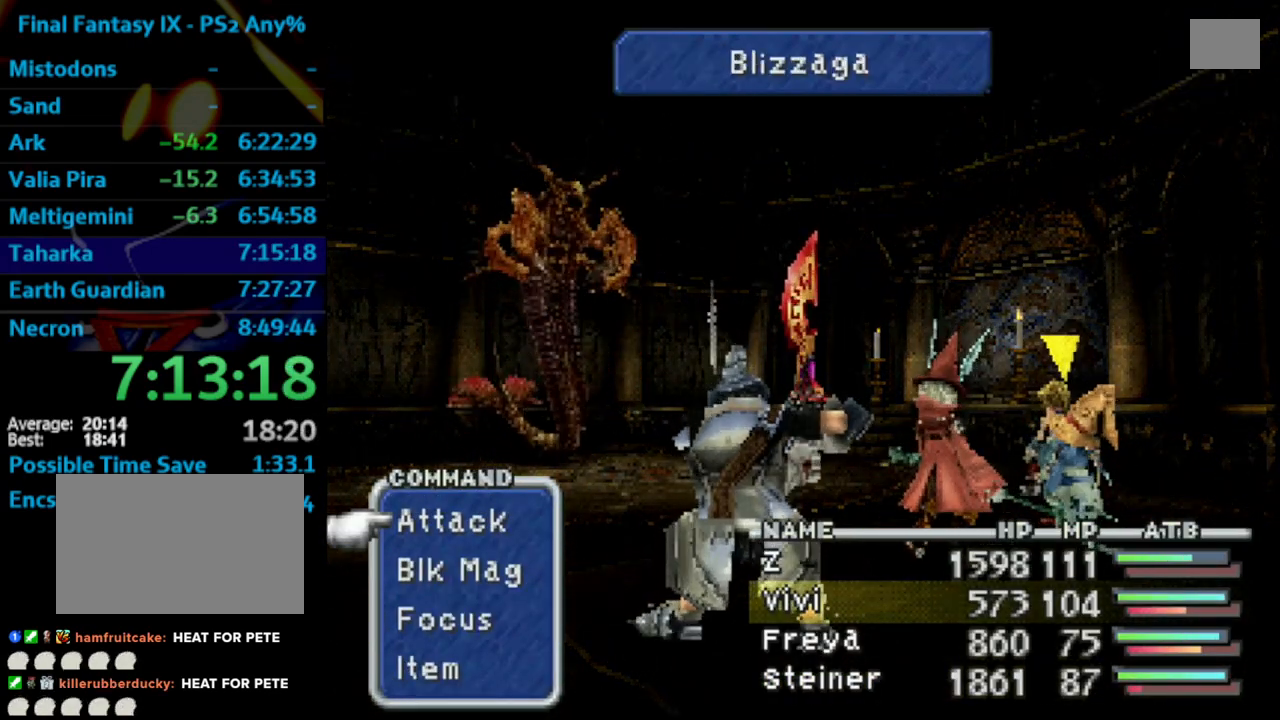
{"buttons": [], "left_stick": "center", "right_stick": "center", "events": []}
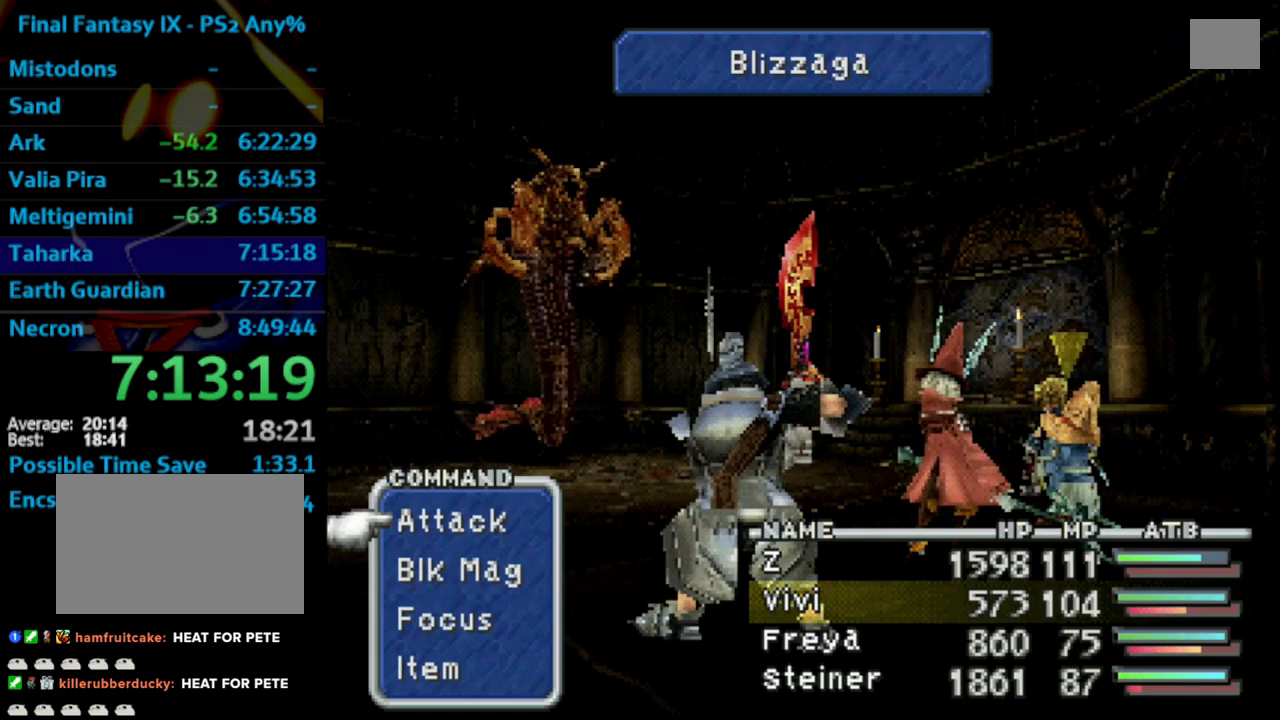
{"buttons": [], "left_stick": "center", "right_stick": "center", "events": []}
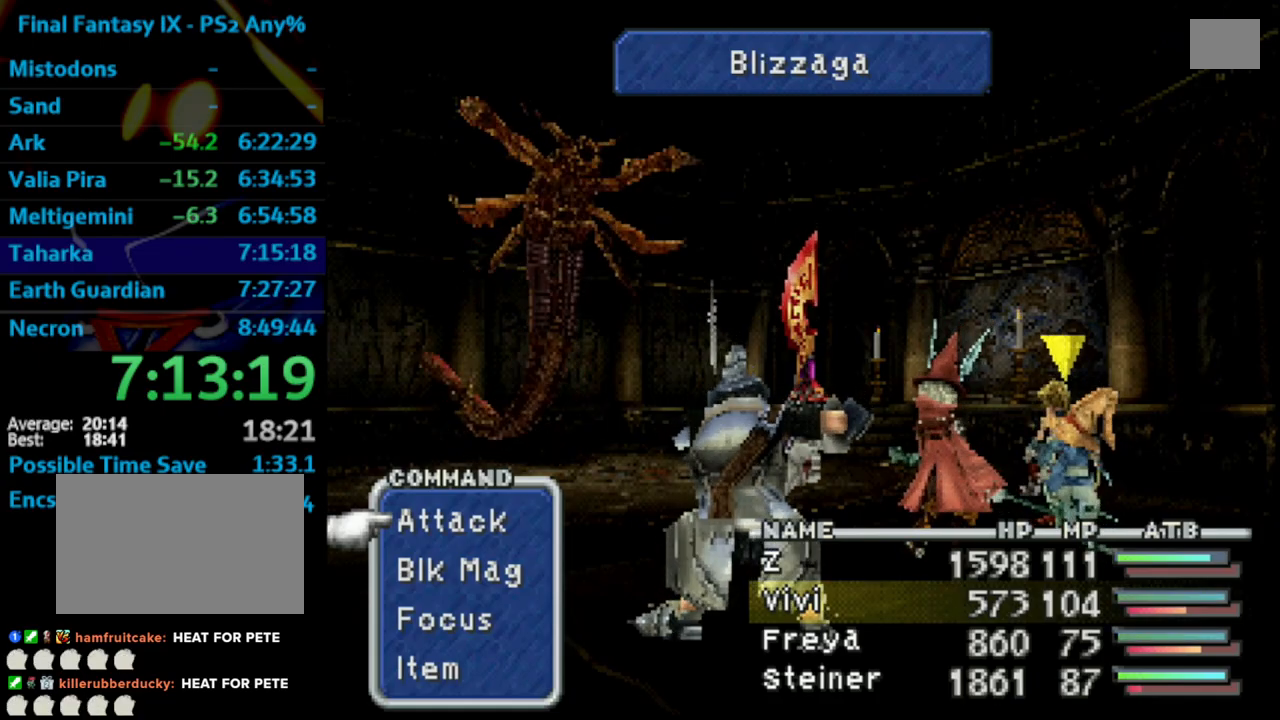
{"buttons": [], "left_stick": "center", "right_stick": "center", "events": []}
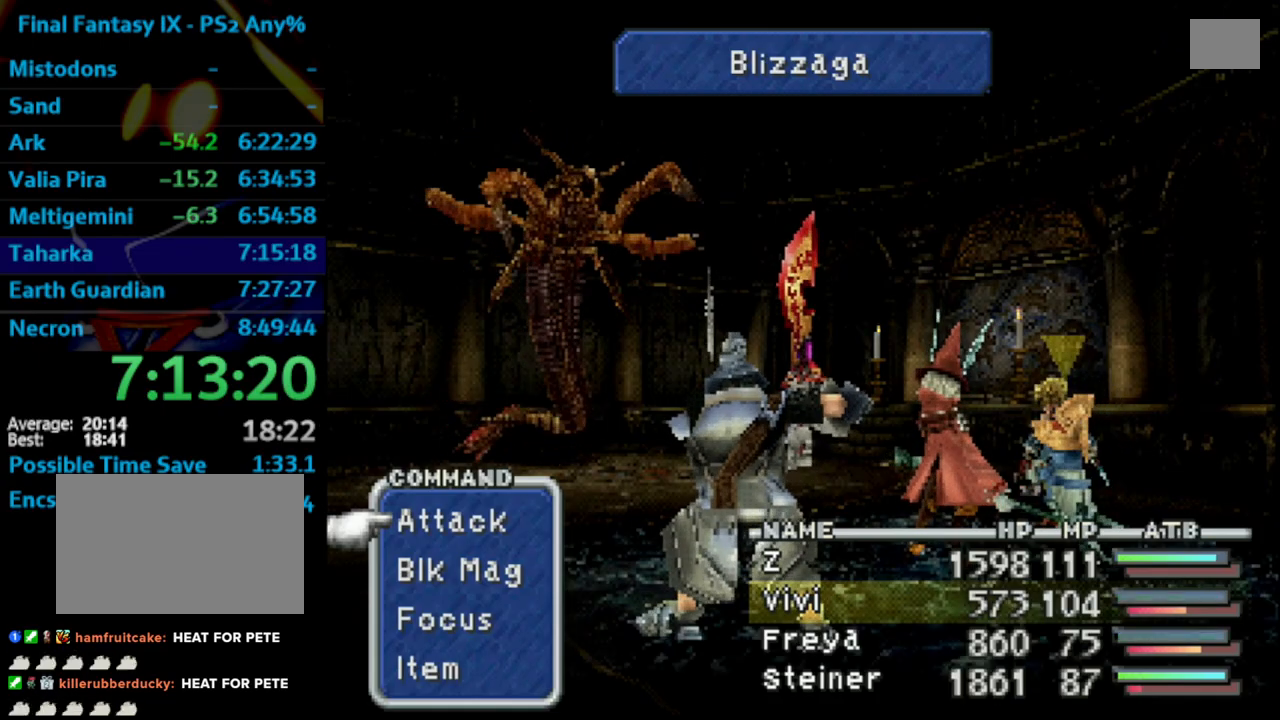
{"buttons": [], "left_stick": "center", "right_stick": "center", "events": []}